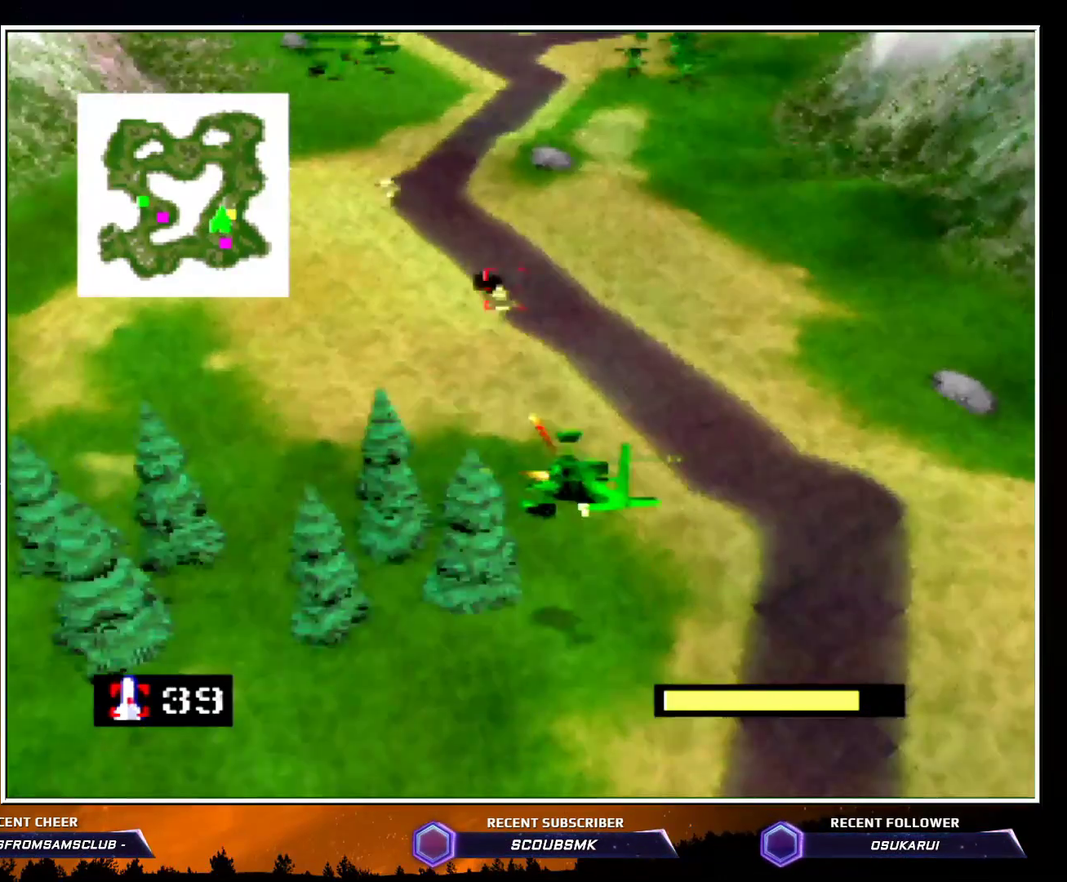
Gameplay with a controller (Nintendo layout); each line is a JSON object with the inputs held at the frame after it. "events" lists button and stick changes between this image and that frame as [ms after this image, input, new state], when the widget could be followed in between. Not read: L1 L3 R1 R3.
{"buttons": ["Z"], "left_stick": "right", "events": [[50, "A", "down"], [83, "left_stick", "down-left"], [133, "A", "up"], [233, "A", "down"], [300, "A", "up"], [300, "left_stick", "center"], [383, "A", "down"], [383, "left_stick", "up-right"], [467, "left_stick", "right"], [483, "A", "up"]]}
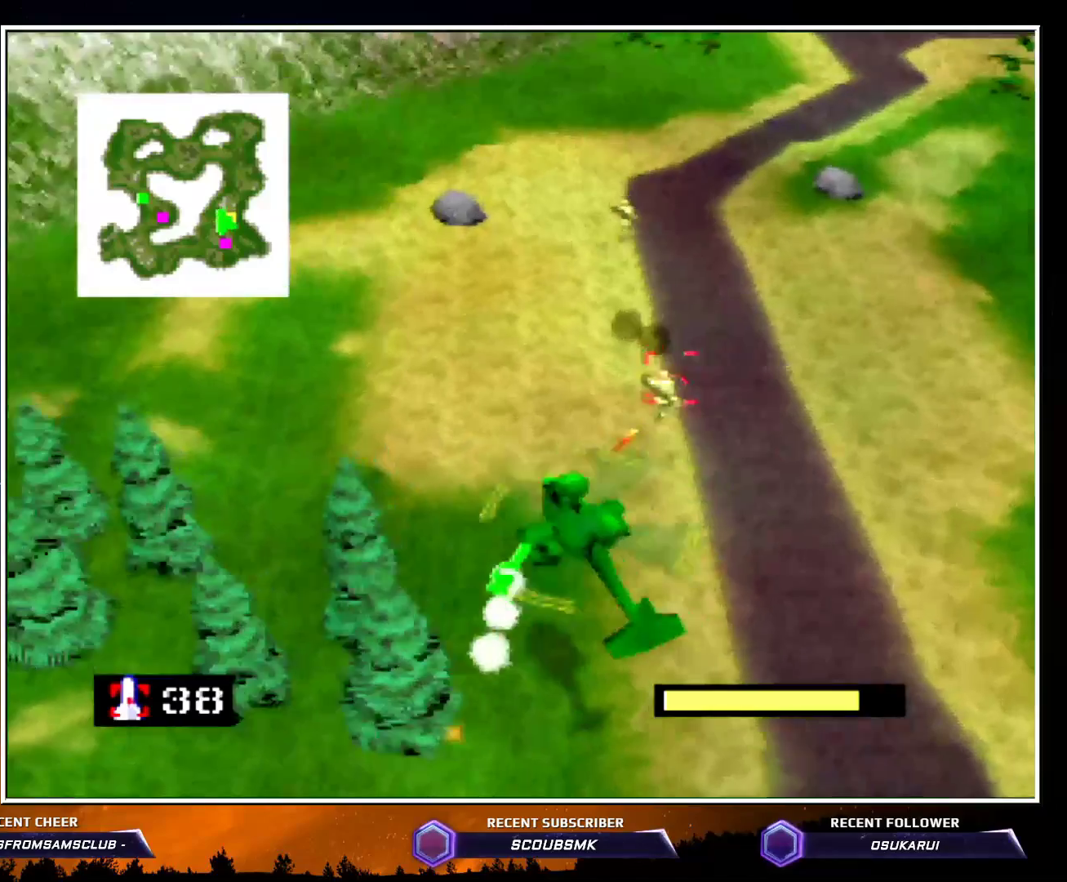
{"buttons": ["Z", "C_RIGHT"], "left_stick": "right", "events": [[83, "left_stick", "center"], [200, "C_RIGHT", "down"], [333, "A", "down"], [383, "left_stick", "right"], [483, "A", "up"]]}
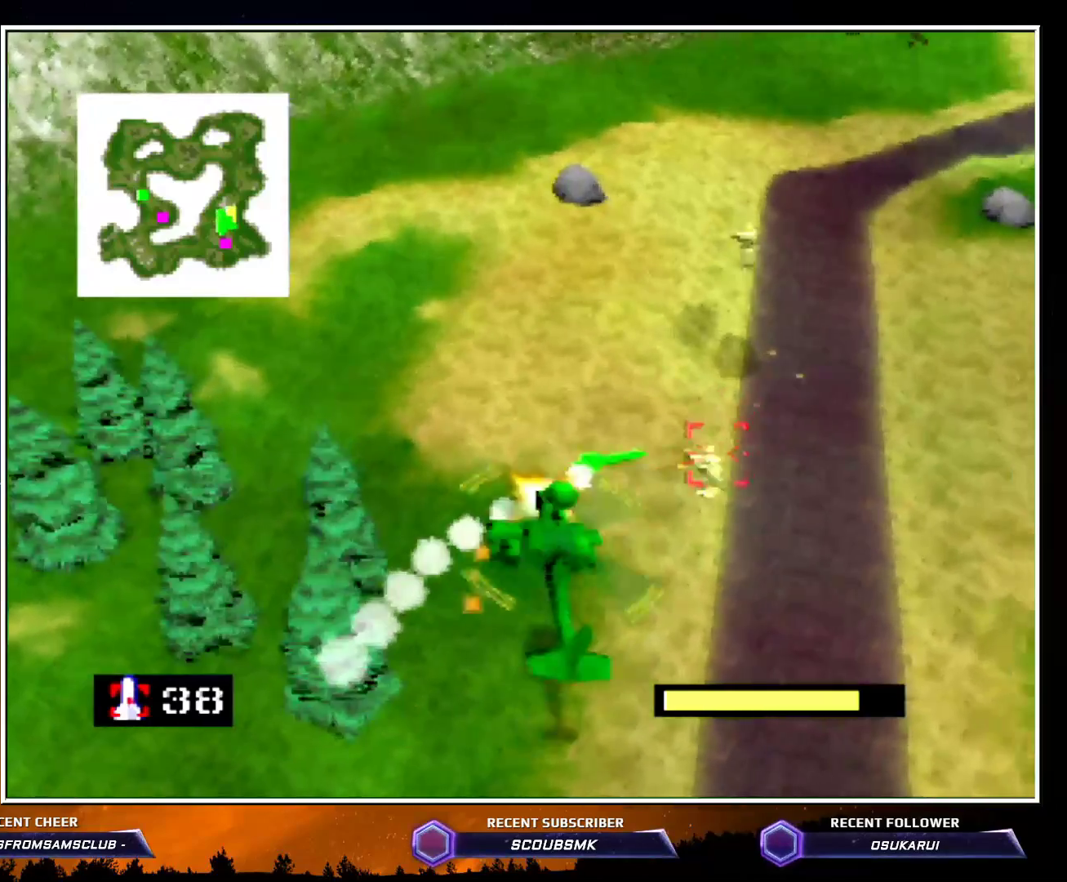
{"buttons": ["A", "Z"], "left_stick": "left", "events": [[83, "A", "down"], [83, "left_stick", "center"], [200, "A", "up"], [233, "A", "down"], [400, "A", "up"], [400, "C_RIGHT", "up"], [450, "A", "down"], [483, "left_stick", "left"]]}
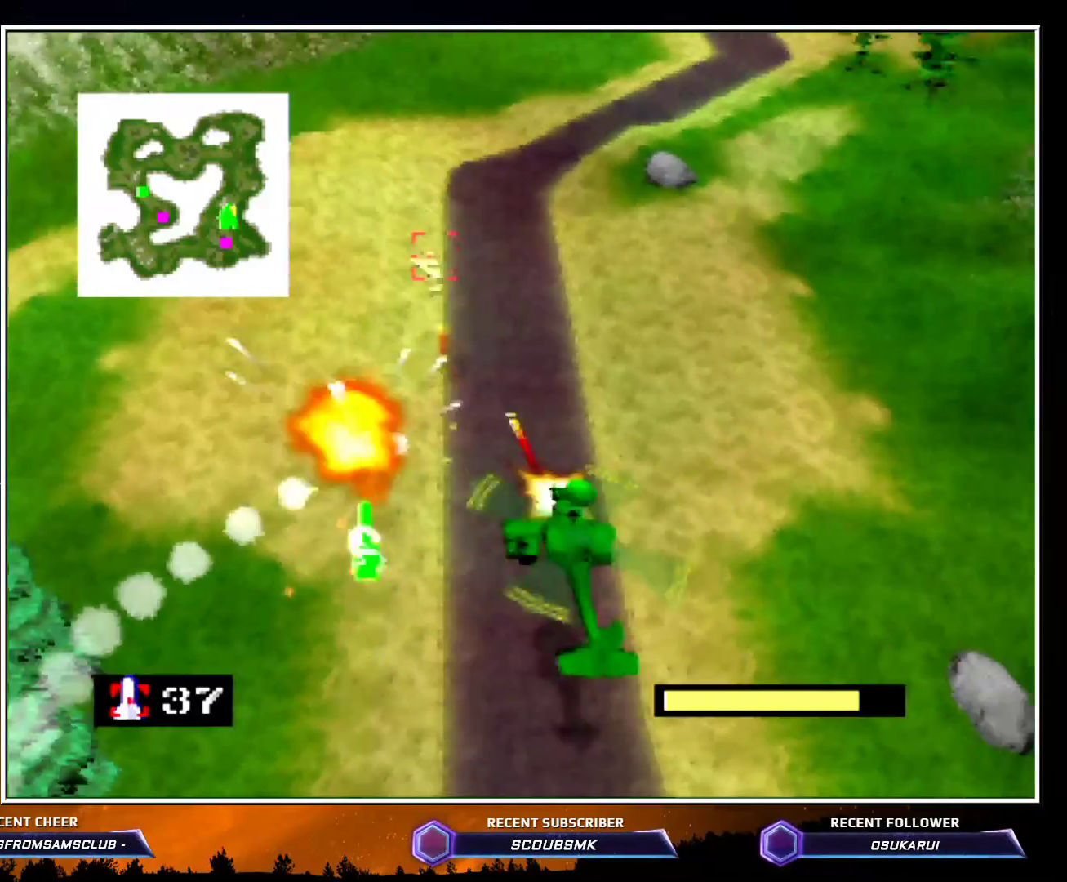
{"buttons": ["Z"], "left_stick": "center", "events": [[50, "A", "up"], [150, "A", "down"], [150, "left_stick", "up-left"], [233, "A", "up"], [350, "A", "down"], [383, "A", "up"], [383, "left_stick", "up"], [483, "left_stick", "center"]]}
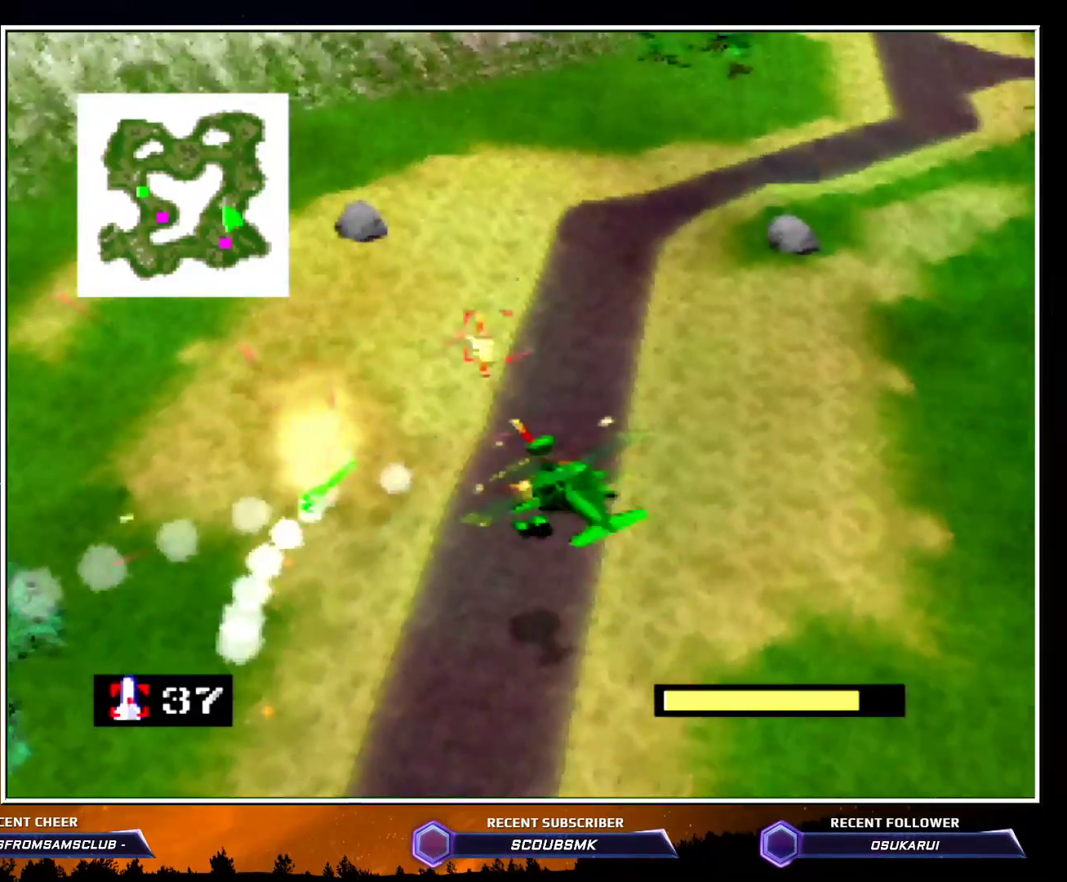
{"buttons": ["A", "Z", "C_RIGHT"], "left_stick": "up-right", "events": [[17, "A", "down"], [17, "left_stick", "down"], [133, "A", "up"], [167, "A", "down"], [167, "left_stick", "center"], [300, "A", "up"], [383, "A", "down"], [417, "C_RIGHT", "down"], [417, "left_stick", "up-right"]]}
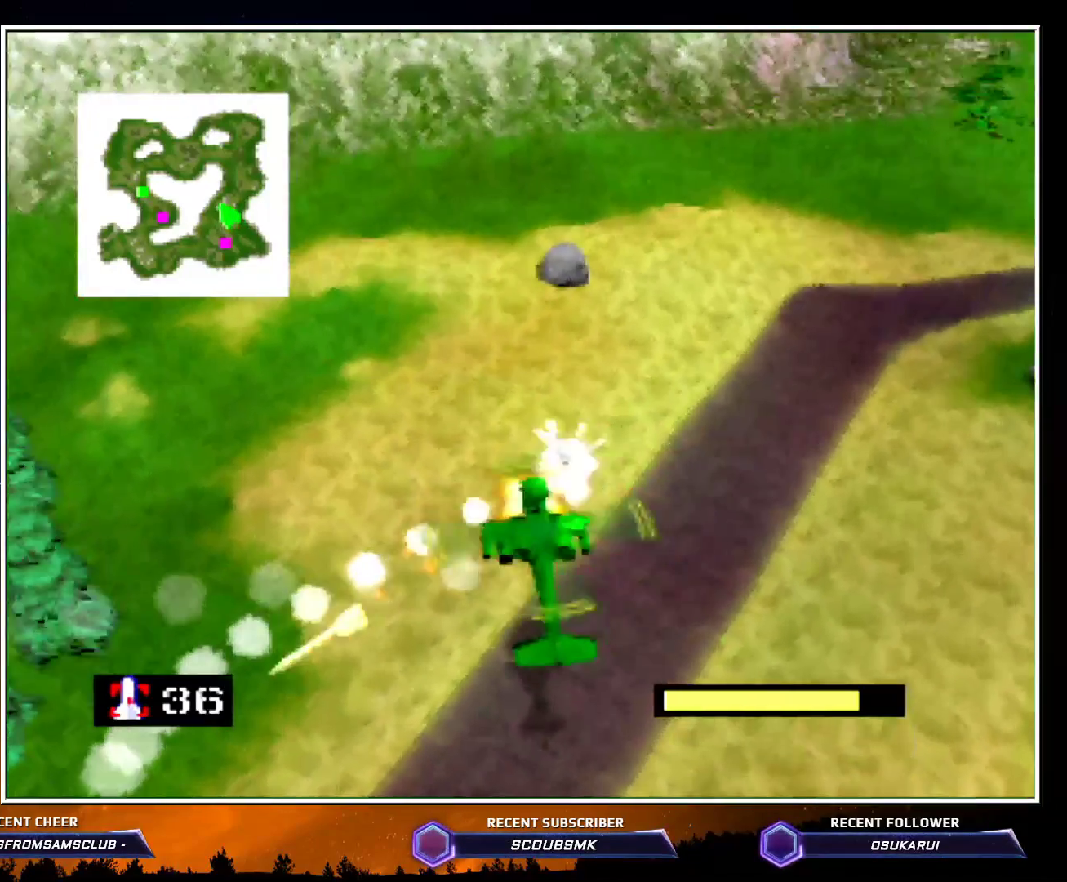
{"buttons": ["C_RIGHT"], "left_stick": "up", "events": [[17, "A", "up"], [117, "A", "down"], [167, "left_stick", "up"], [300, "A", "up"], [400, "Z", "up"]]}
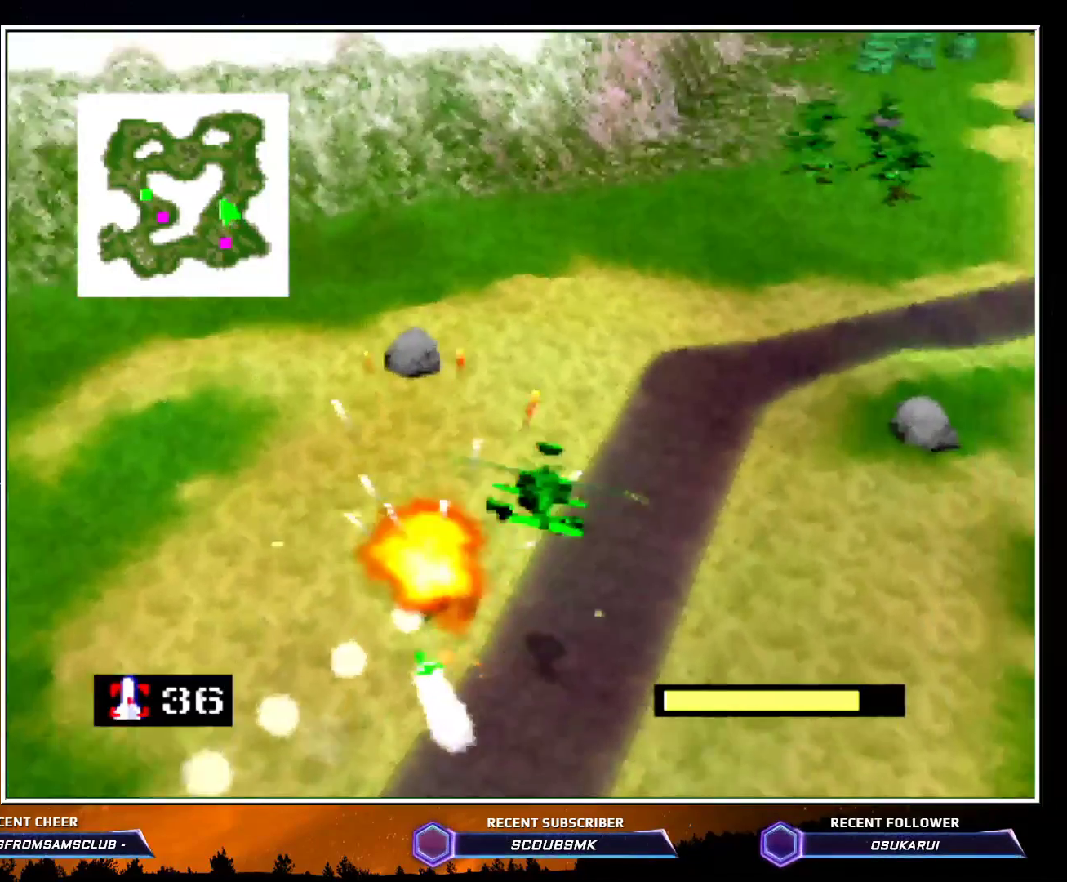
{"buttons": ["C_RIGHT"], "left_stick": "up", "events": []}
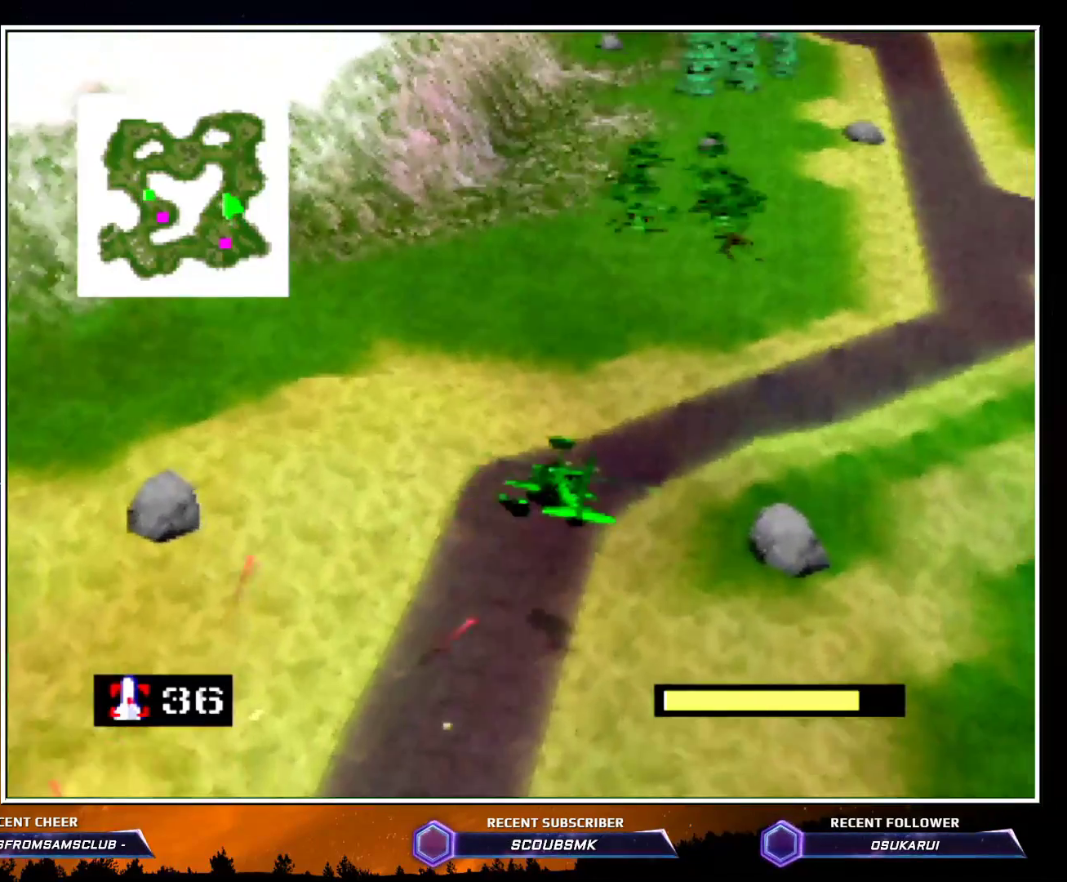
{"buttons": ["C_RIGHT"], "left_stick": "up", "events": []}
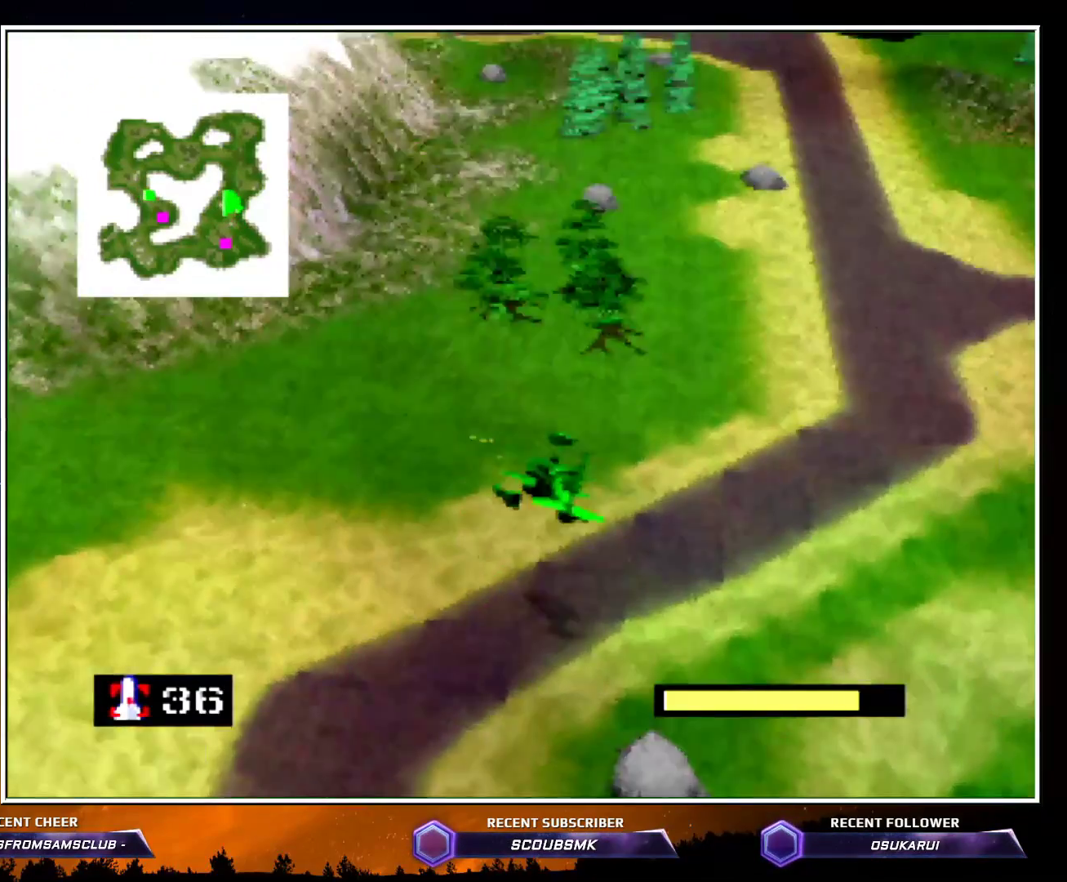
{"buttons": ["C_RIGHT"], "left_stick": "up", "events": []}
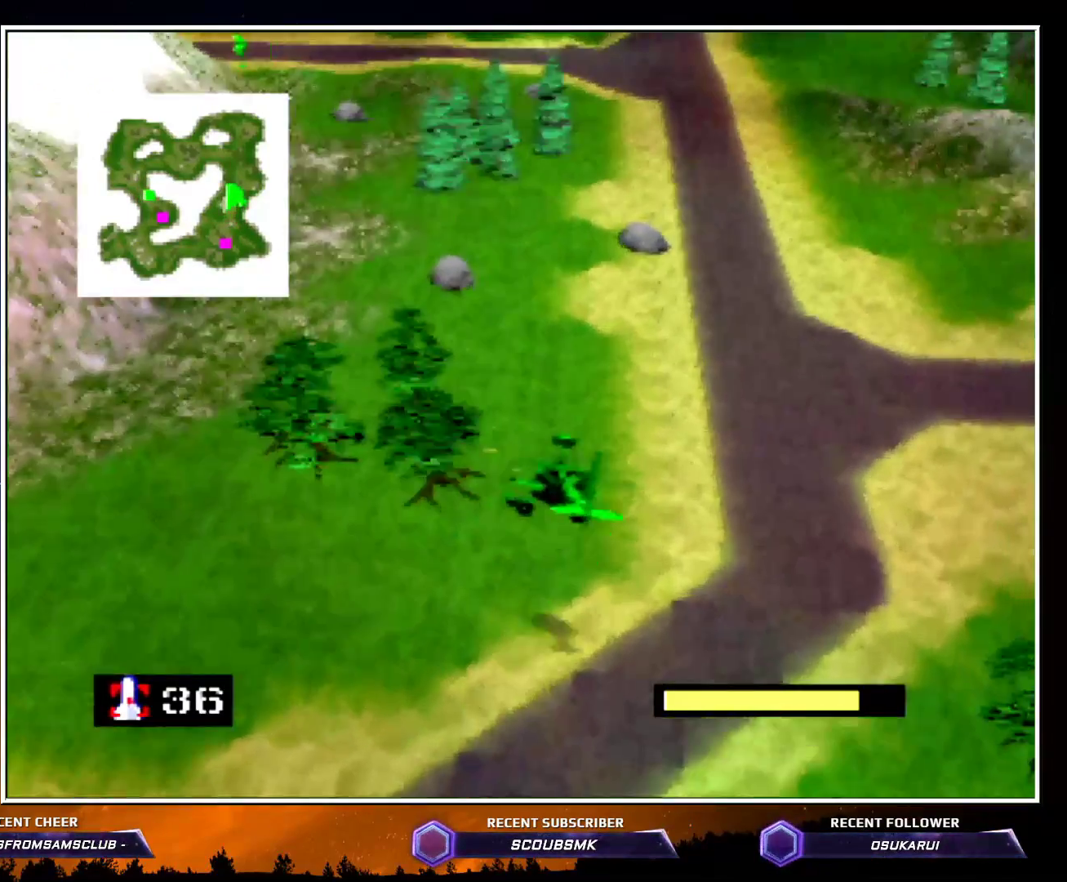
{"buttons": ["C_RIGHT"], "left_stick": "up", "events": []}
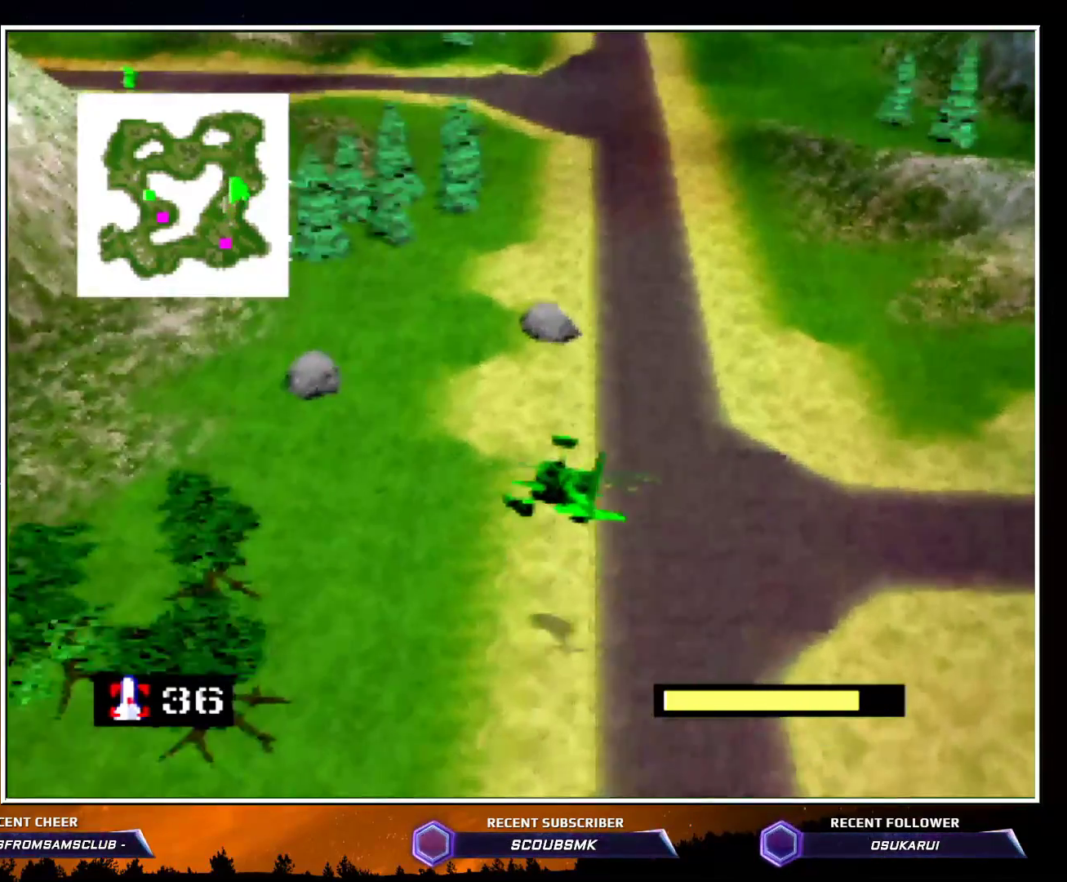
{"buttons": ["C_LEFT"], "left_stick": "up-right", "events": [[367, "left_stick", "up-right"], [383, "C_RIGHT", "up"], [450, "C_LEFT", "down"]]}
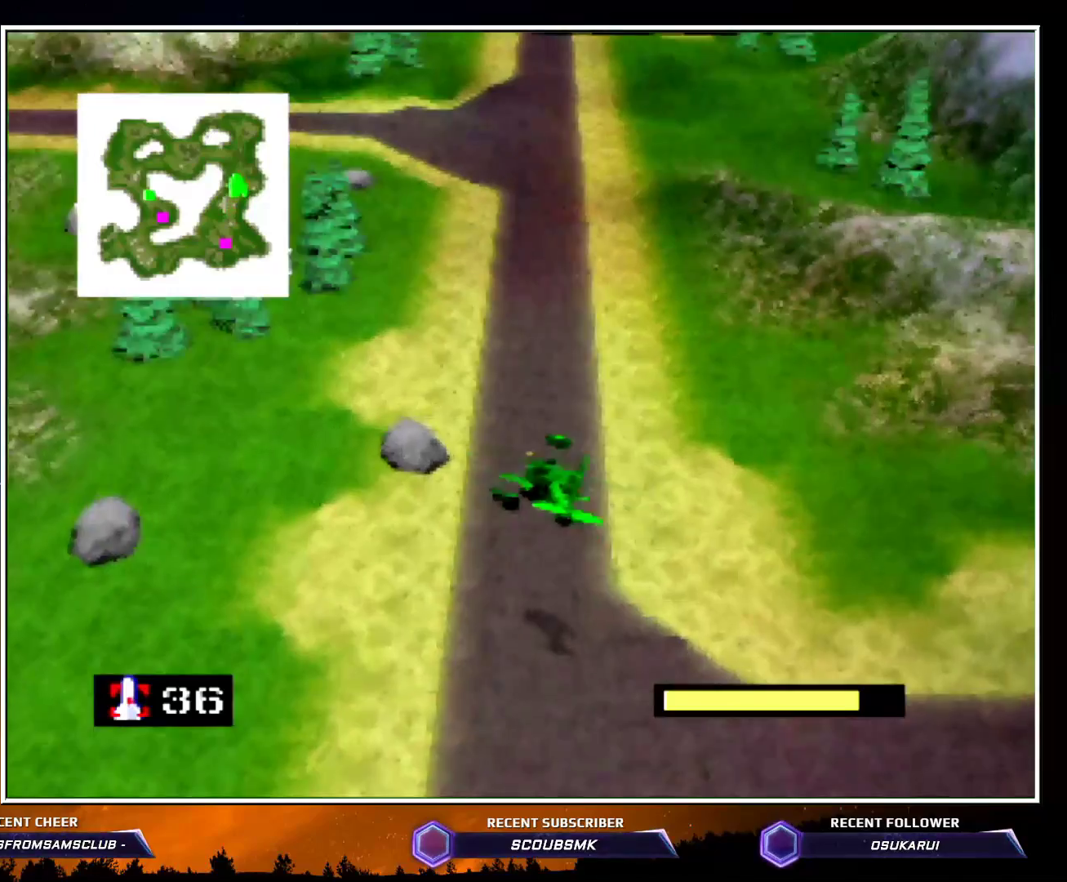
{"buttons": ["C_LEFT"], "left_stick": "up", "events": [[300, "left_stick", "up"]]}
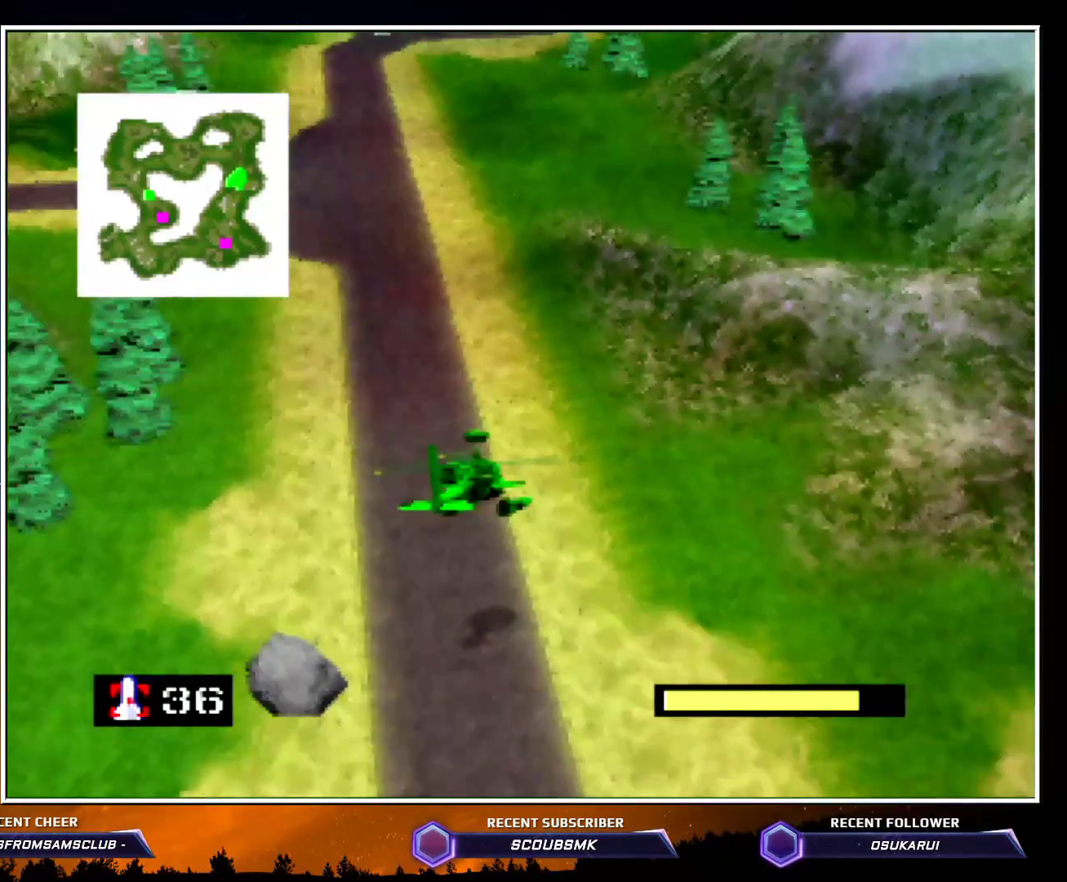
{"buttons": ["C_LEFT"], "left_stick": "right", "events": [[133, "left_stick", "right"]]}
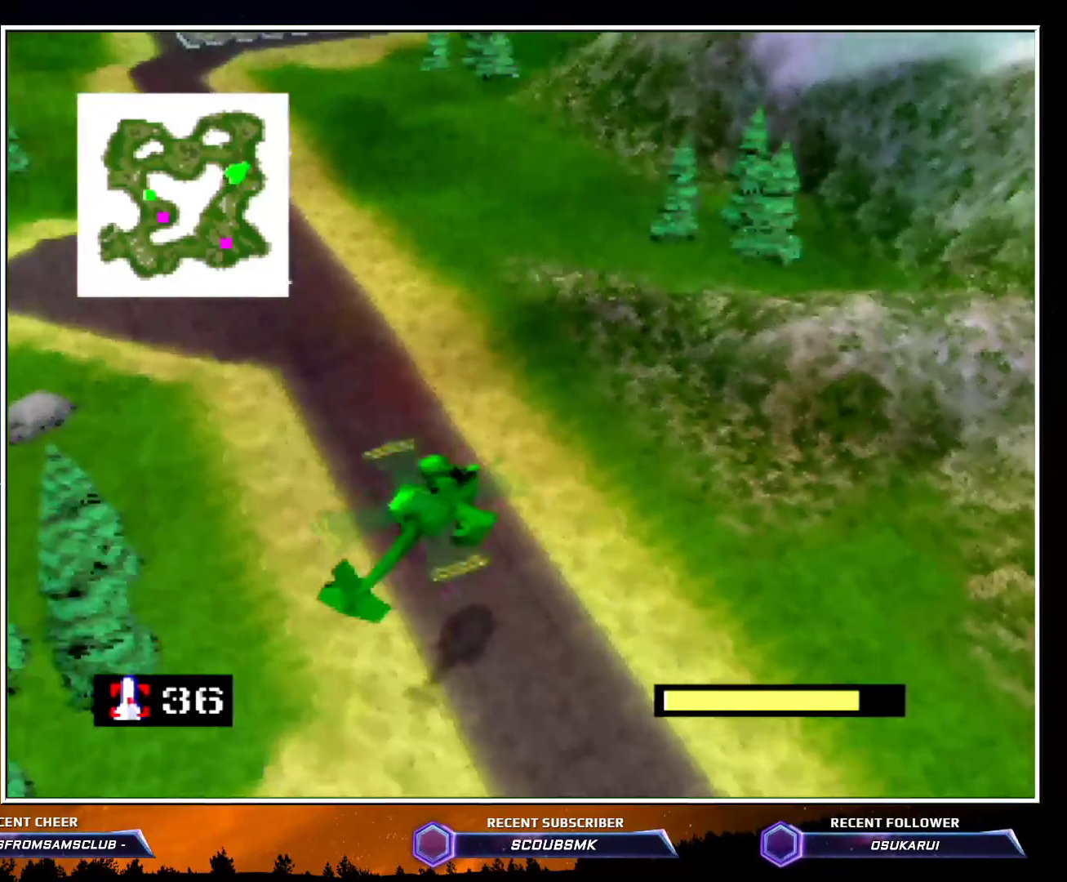
{"buttons": ["C_LEFT"], "left_stick": "up-right", "events": [[300, "left_stick", "up-right"]]}
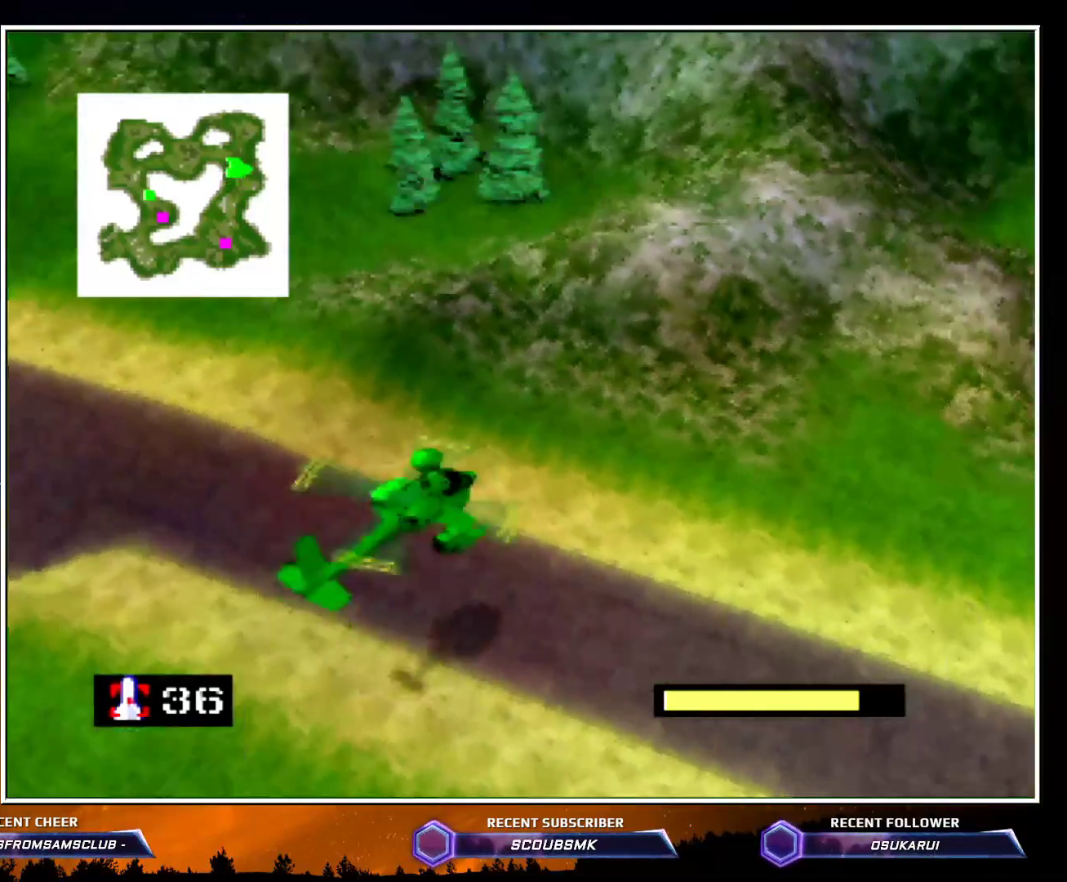
{"buttons": ["C_LEFT"], "left_stick": "up-right", "events": []}
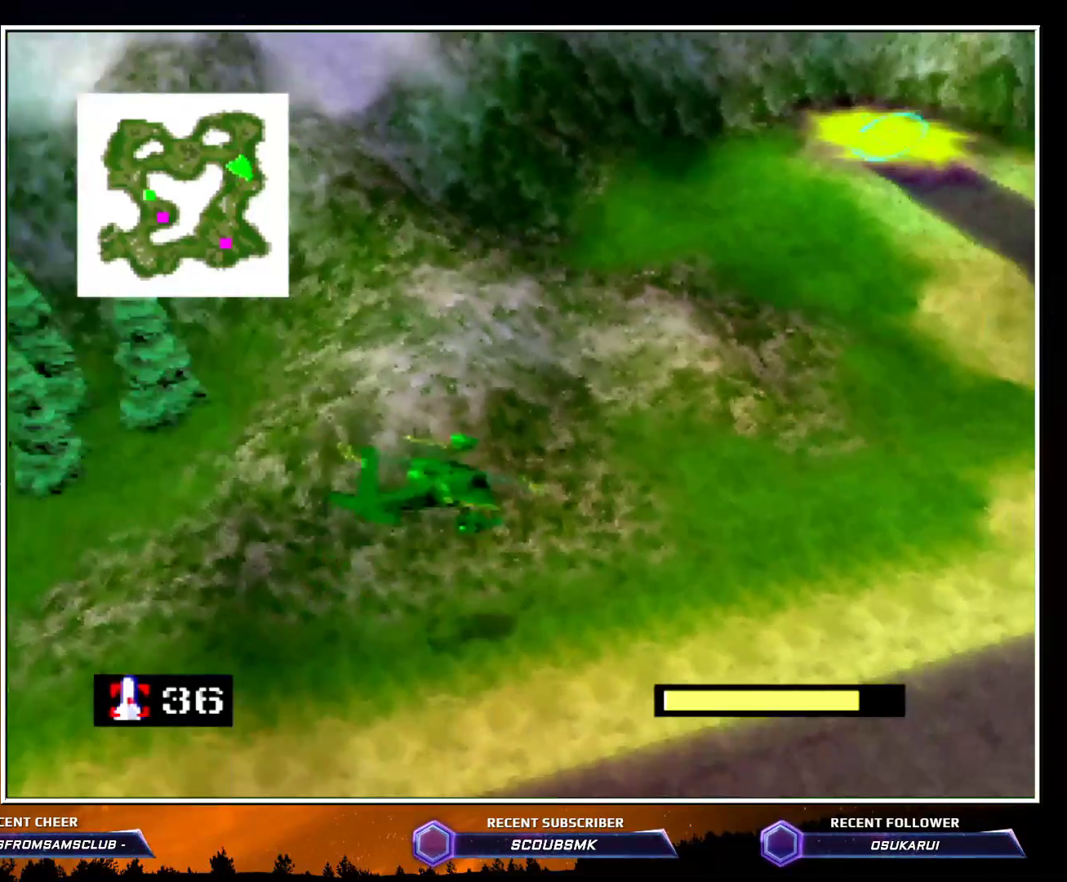
{"buttons": ["C_RIGHT"], "left_stick": "down-right", "events": [[17, "left_stick", "right"], [50, "C_LEFT", "up"], [200, "C_RIGHT", "down"], [283, "left_stick", "down-right"]]}
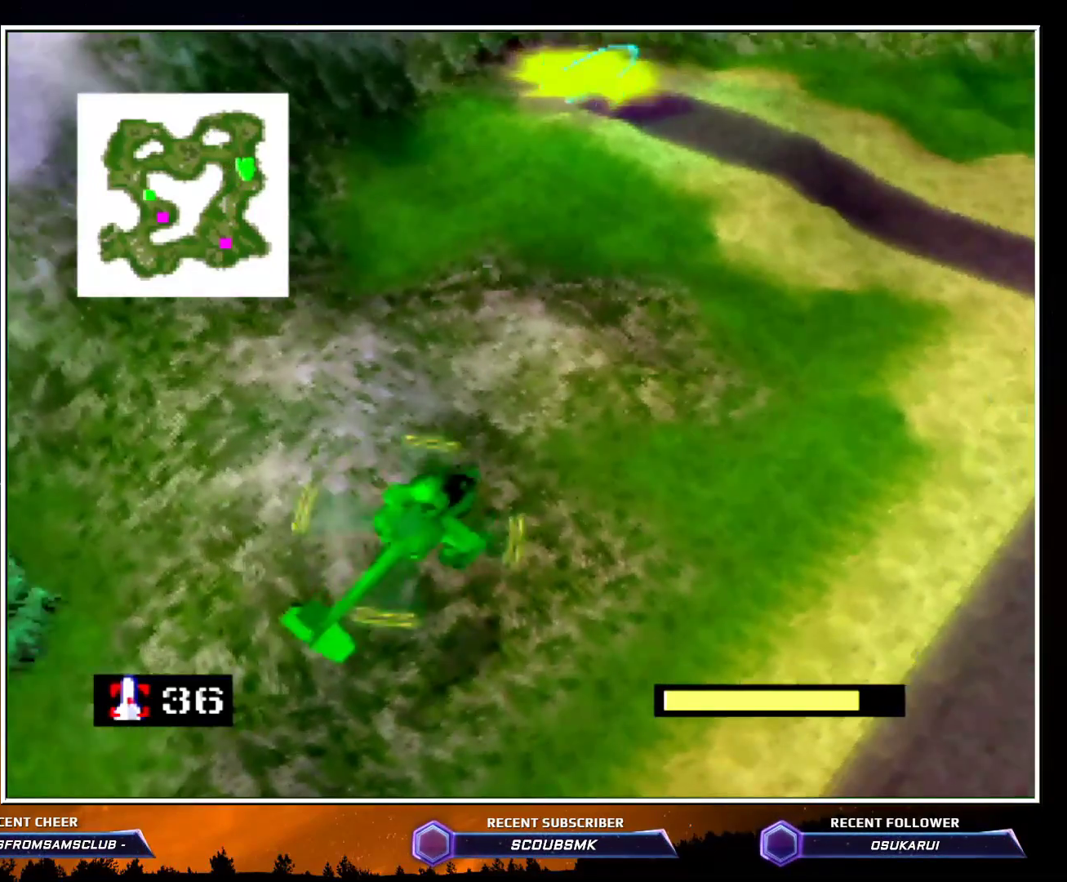
{"buttons": ["C_RIGHT"], "left_stick": "up-right", "events": [[83, "left_stick", "right"], [267, "left_stick", "up-right"]]}
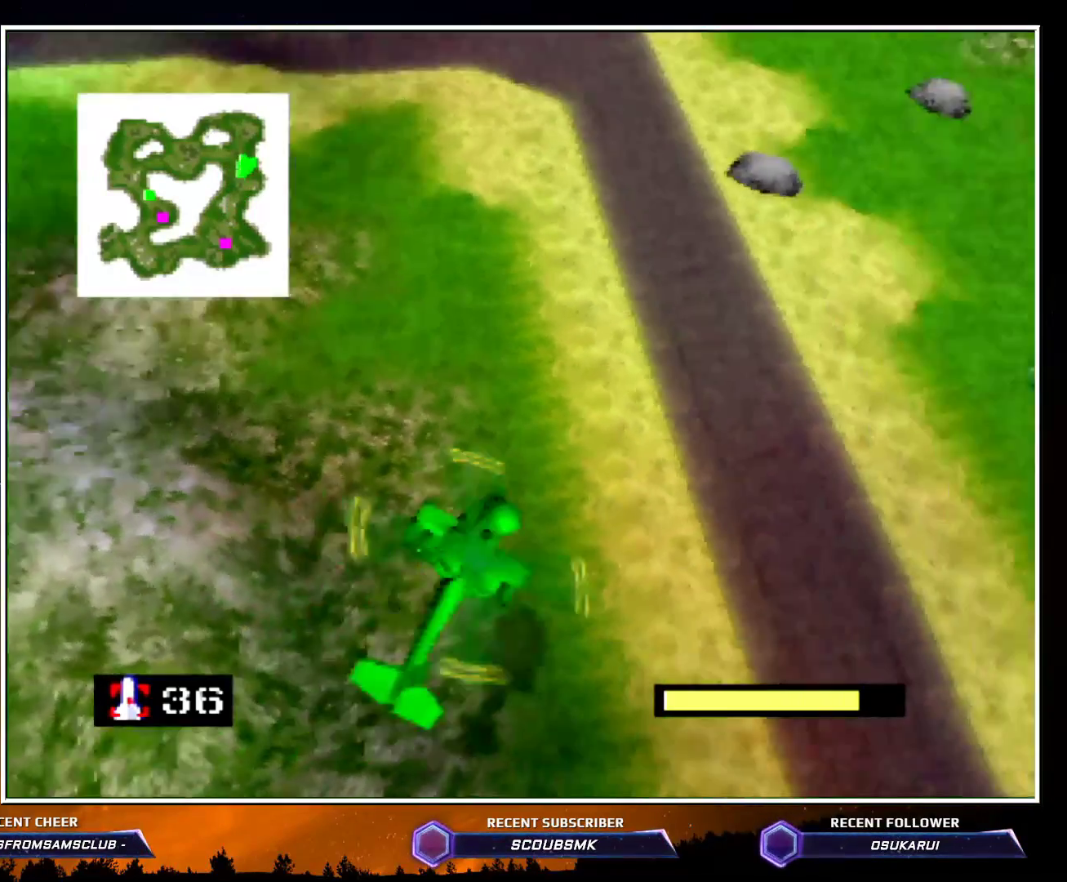
{"buttons": ["C_LEFT"], "left_stick": "up", "events": [[17, "left_stick", "up"], [83, "C_RIGHT", "up"], [133, "left_stick", "up-left"], [167, "C_LEFT", "down"], [450, "left_stick", "up"]]}
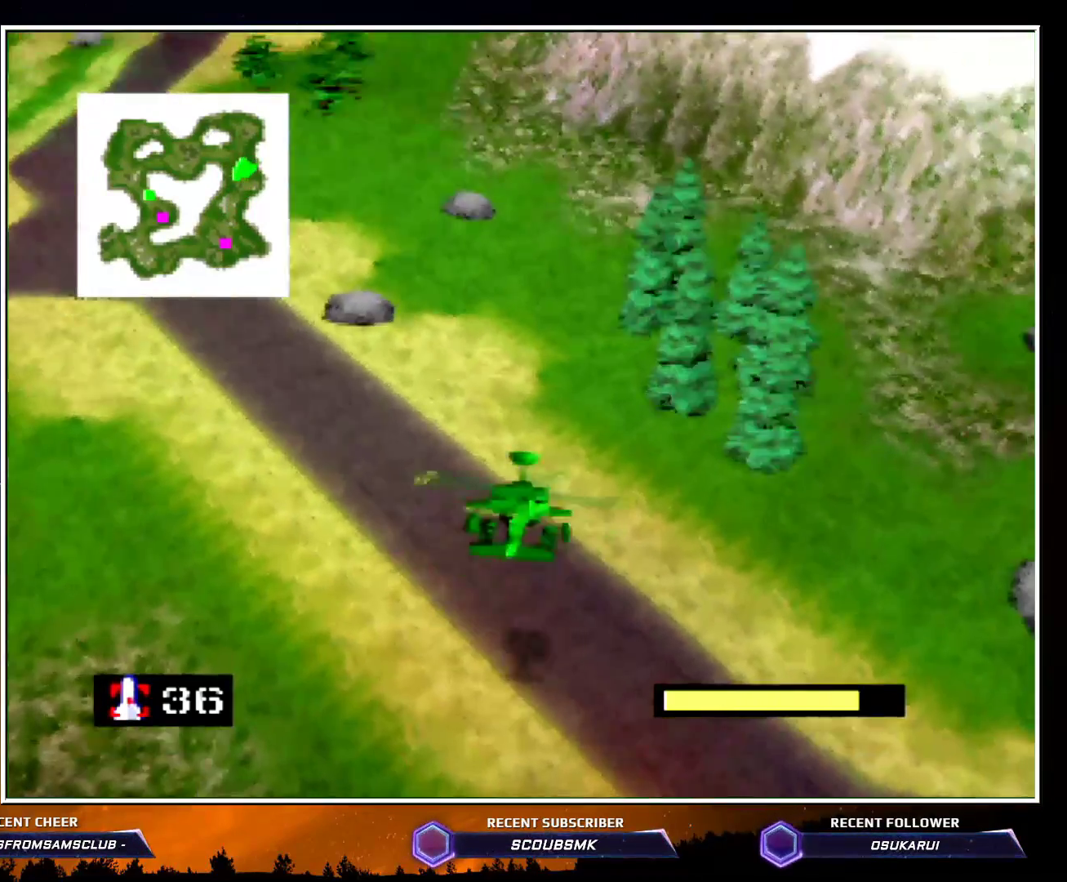
{"buttons": ["C_LEFT"], "left_stick": "up", "events": []}
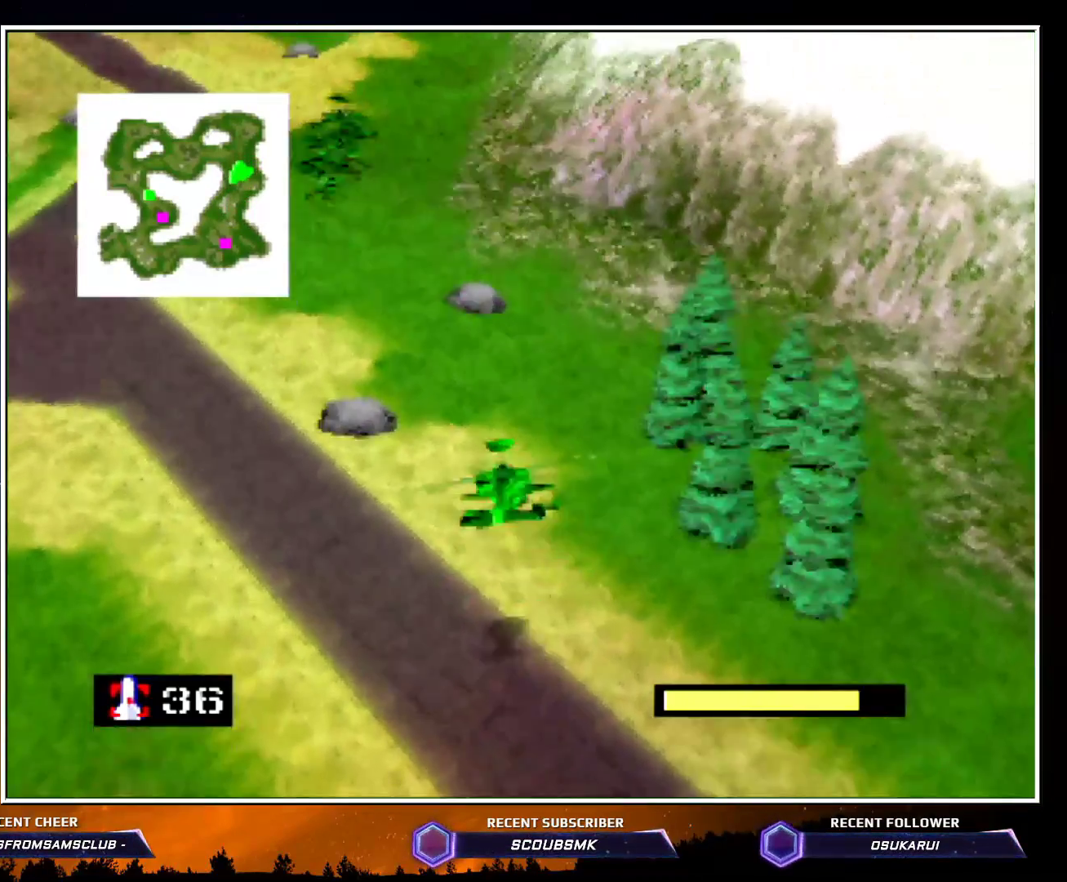
{"buttons": ["C_LEFT"], "left_stick": "up", "events": []}
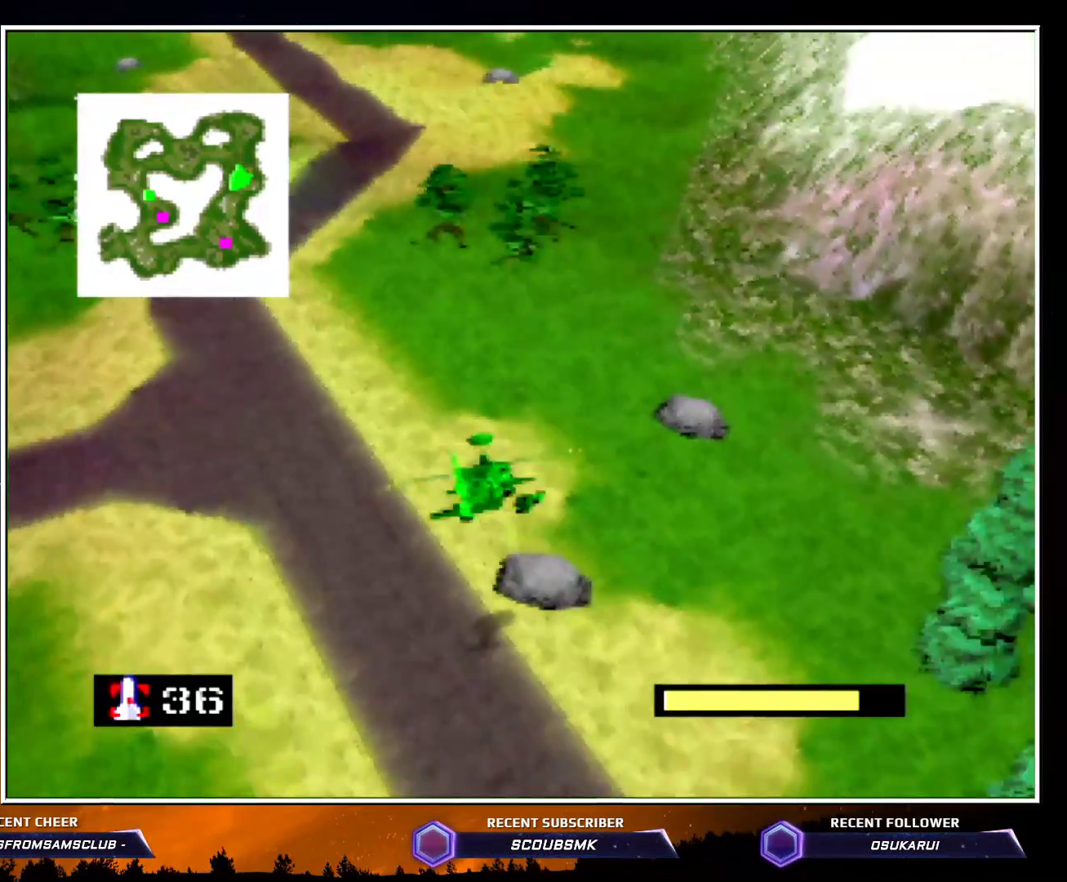
{"buttons": ["C_LEFT"], "left_stick": "up", "events": []}
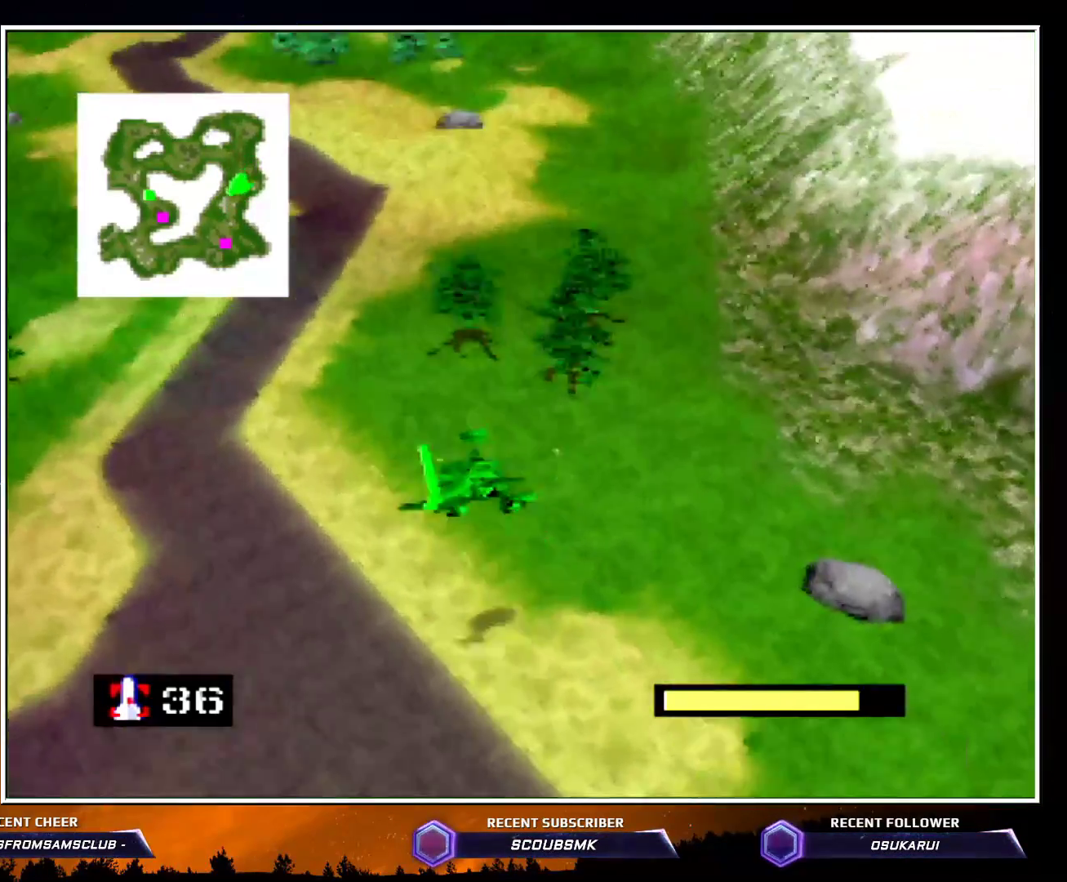
{"buttons": ["C_LEFT"], "left_stick": "up", "events": []}
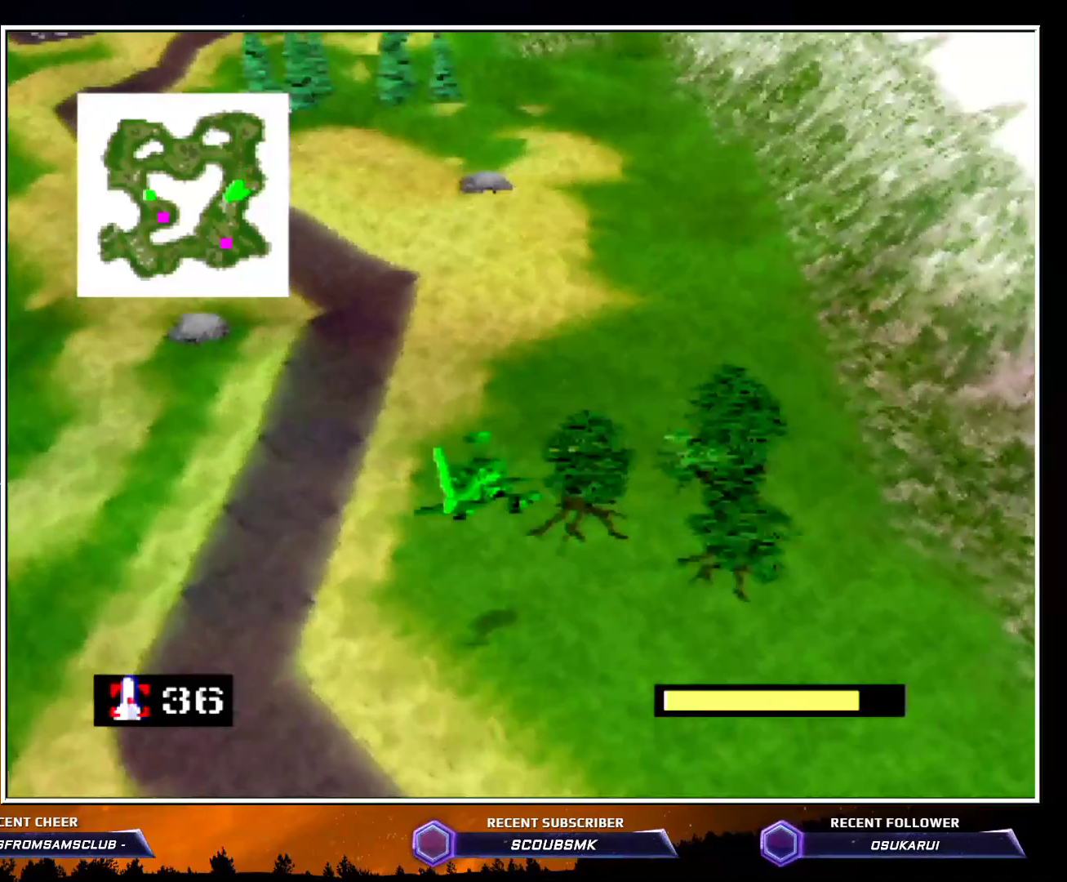
{"buttons": ["C_LEFT"], "left_stick": "up", "events": []}
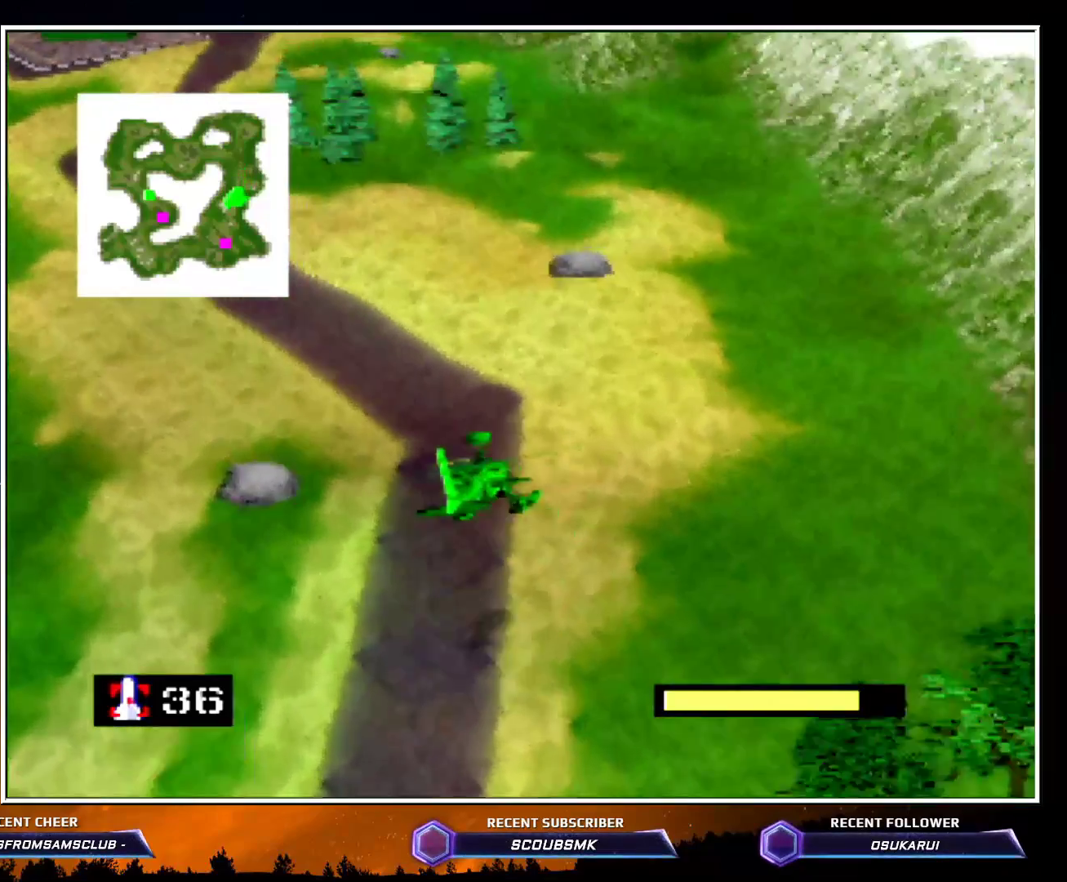
{"buttons": ["C_LEFT"], "left_stick": "up", "events": []}
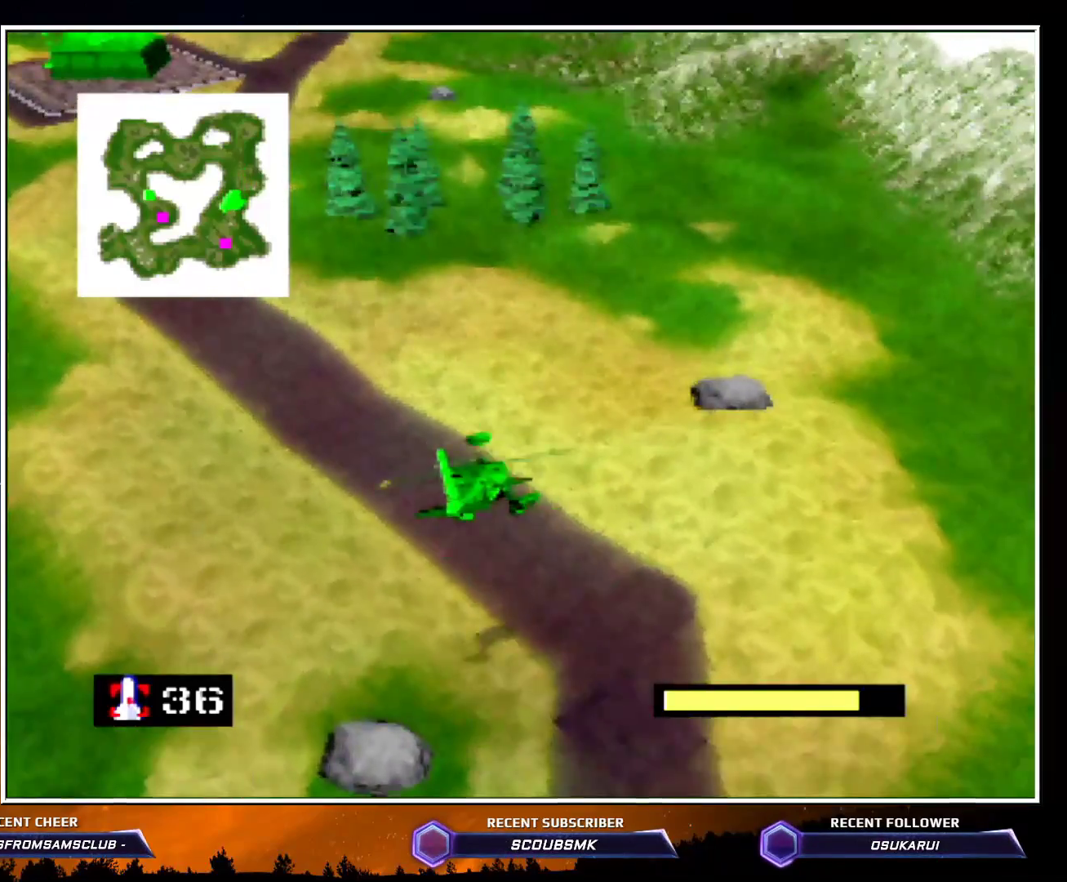
{"buttons": ["C_RIGHT"], "left_stick": "down-left", "events": [[300, "C_LEFT", "up"], [300, "C_RIGHT", "down"], [300, "left_stick", "left"], [417, "left_stick", "down-left"]]}
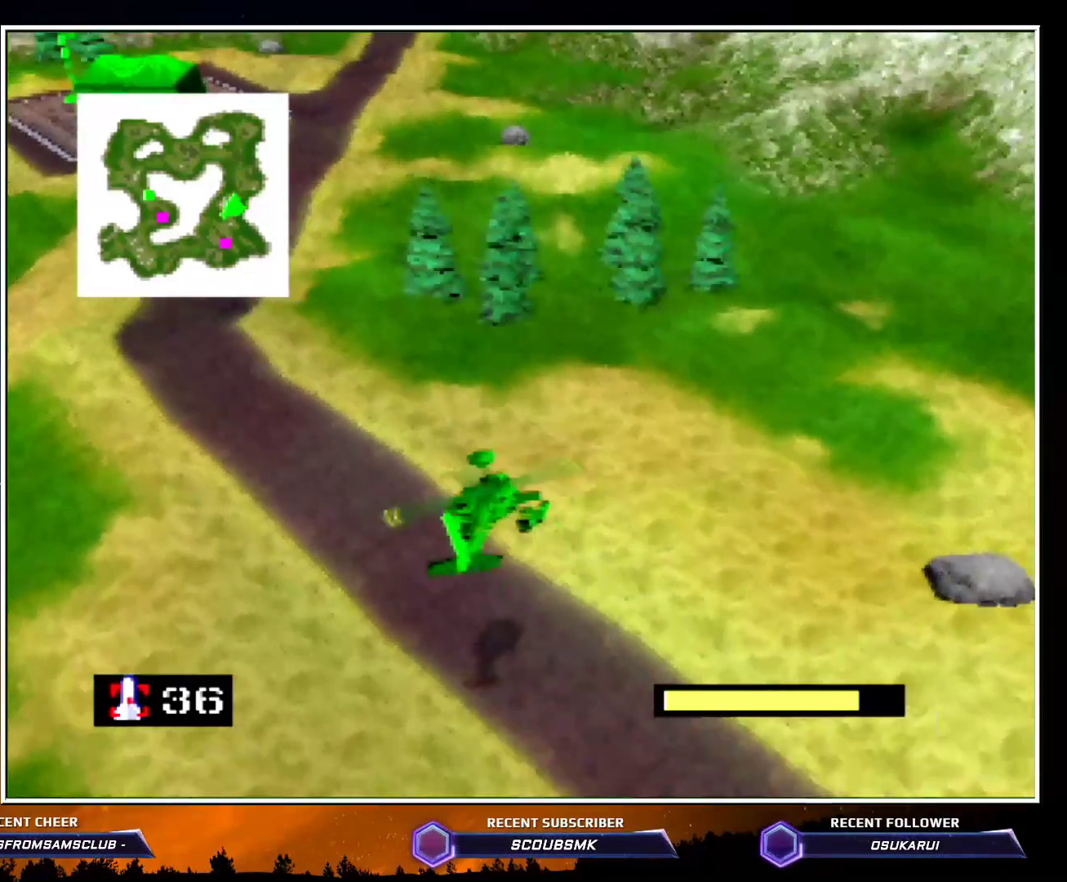
{"buttons": ["C_RIGHT"], "left_stick": "down-left", "events": []}
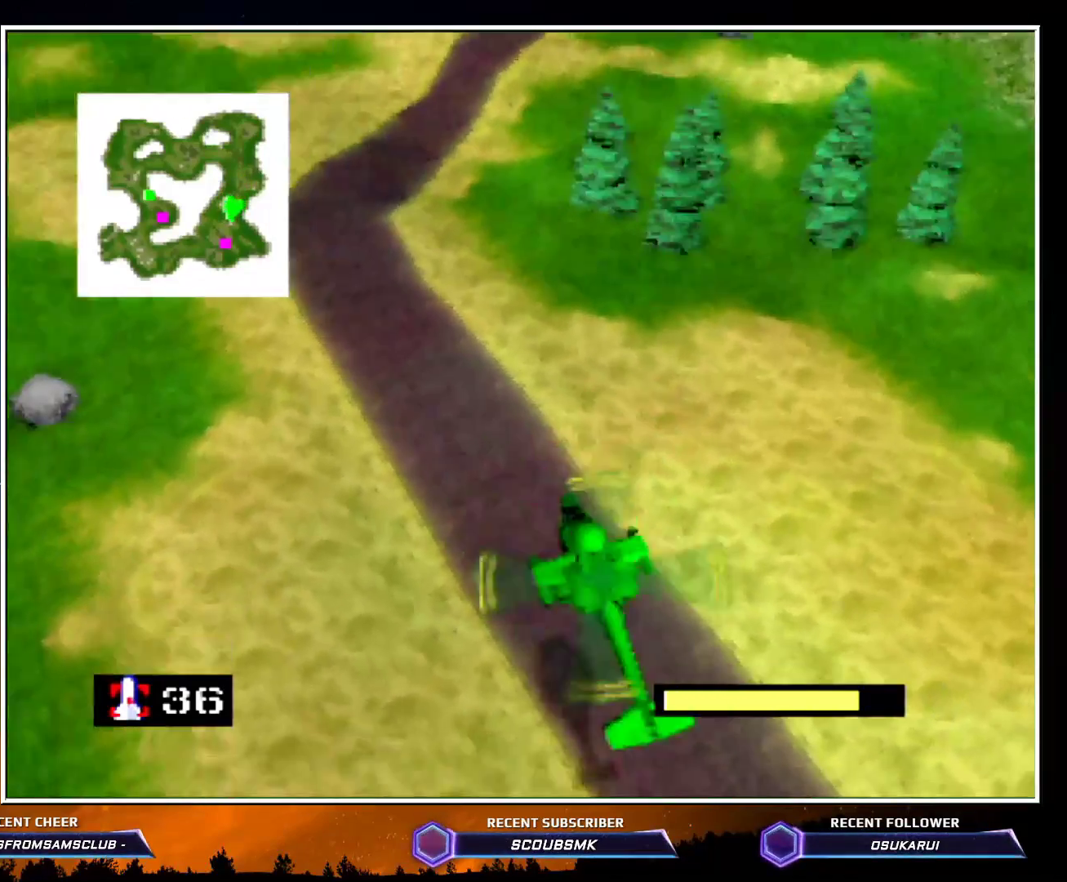
{"buttons": ["C_LEFT"], "left_stick": "left", "events": [[233, "C_RIGHT", "up"], [300, "left_stick", "left"], [317, "C_LEFT", "down"]]}
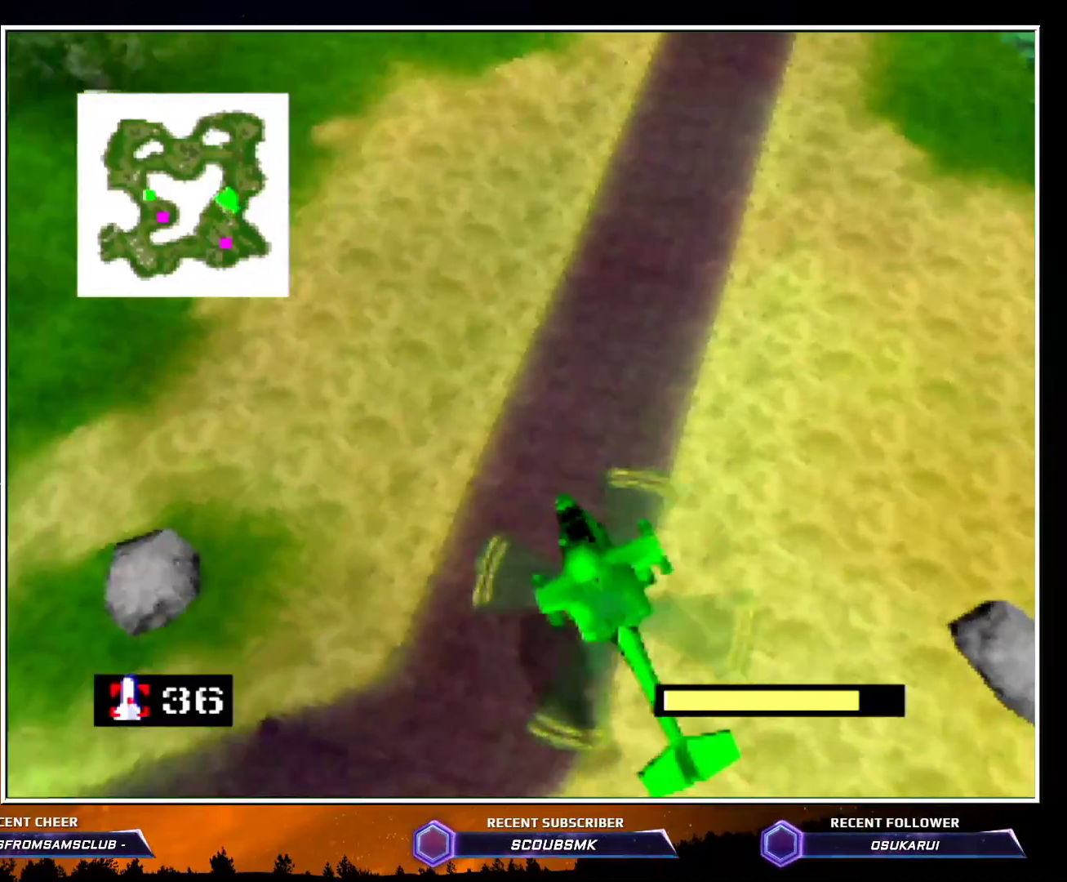
{"buttons": ["C_LEFT"], "left_stick": "left", "events": []}
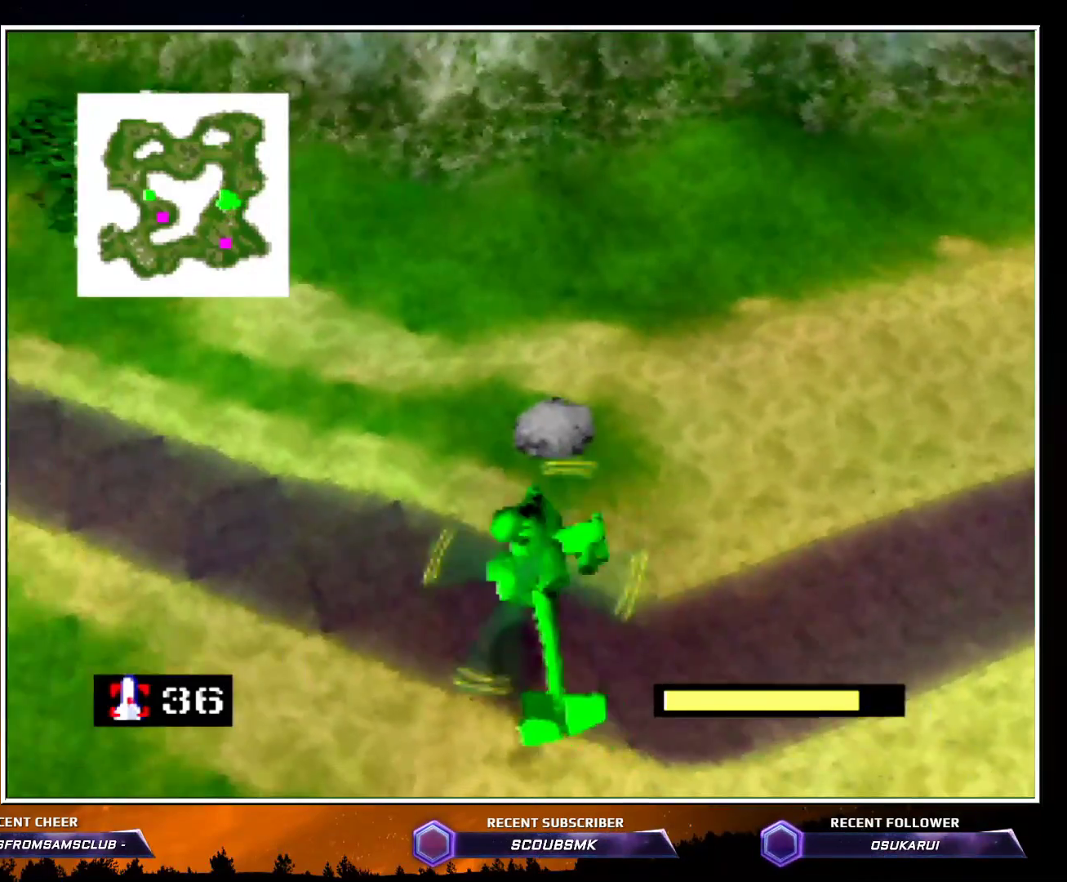
{"buttons": ["C_LEFT"], "left_stick": "up-left", "events": [[117, "left_stick", "up-left"]]}
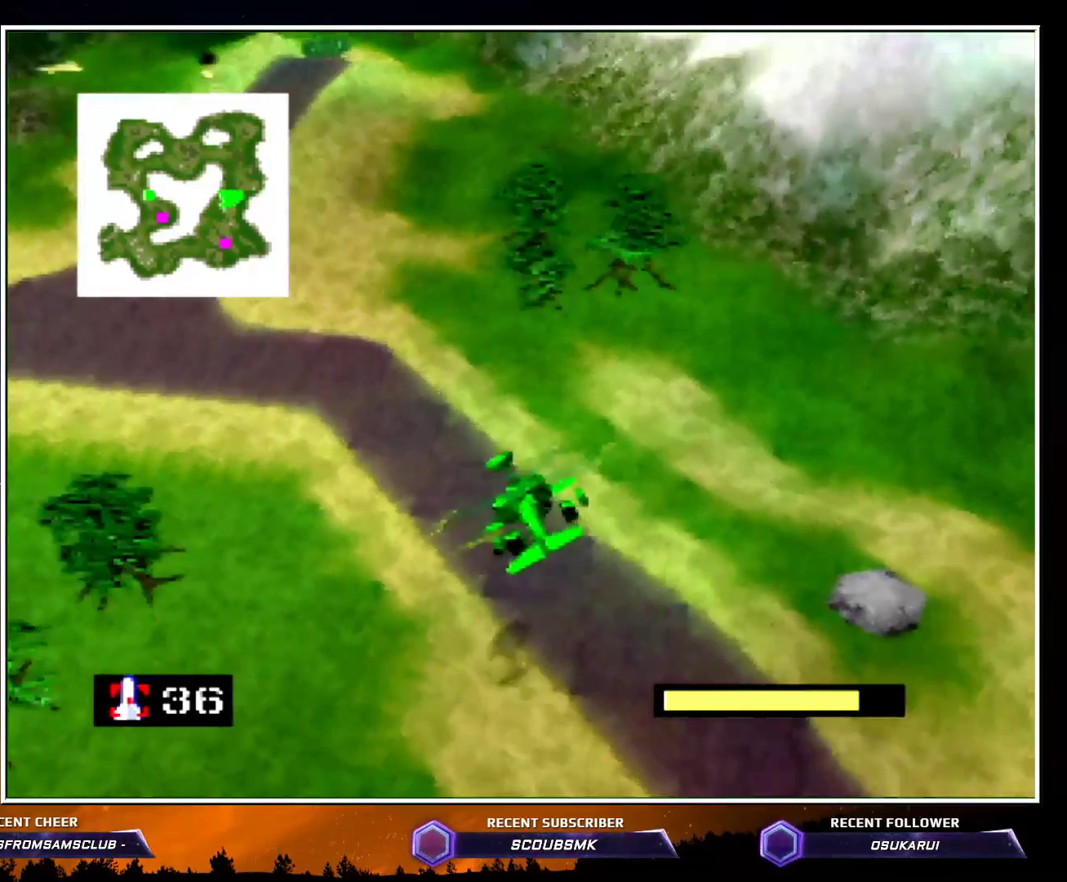
{"buttons": ["A", "Z"], "left_stick": "up", "events": [[67, "C_LEFT", "up"], [167, "Z", "down"], [267, "A", "down"], [317, "left_stick", "up"], [367, "A", "up"], [483, "A", "down"]]}